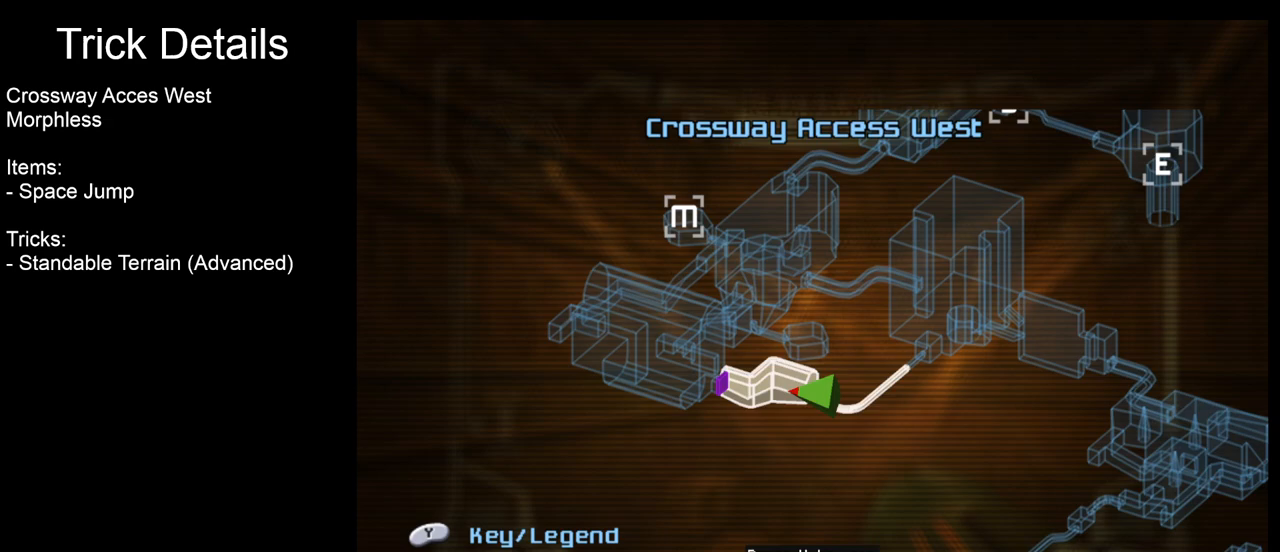
Gameplay with a controller (Nintendo layout); each line is a JSON object with the inputs held at the frame after it. "events" lists button and stick changes between this image and that frame as [ms after this image, input, new state], when the widget could be followed in between. Not read: L3 R3 right_stick.
{"buttons": [], "left_stick": "center", "events": []}
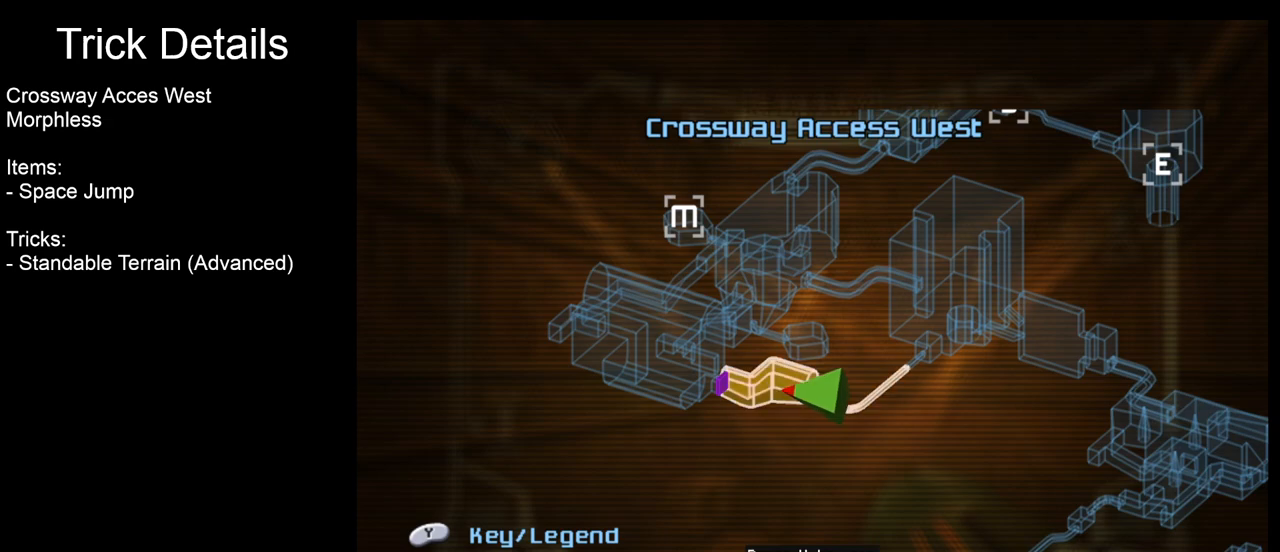
{"buttons": [], "left_stick": "center", "events": []}
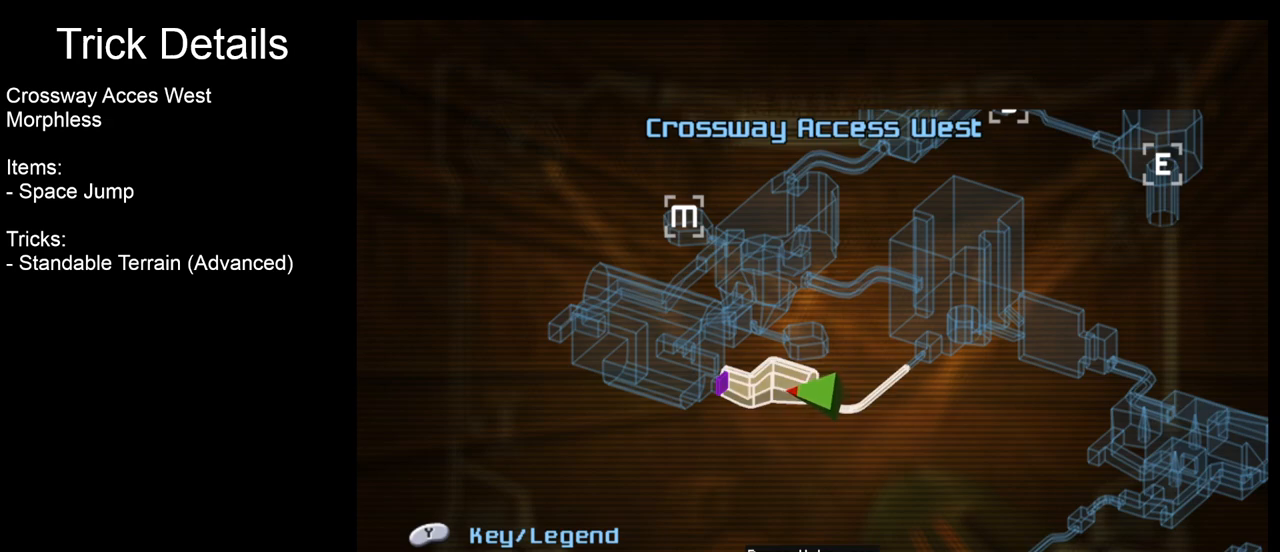
{"buttons": [], "left_stick": "center", "events": []}
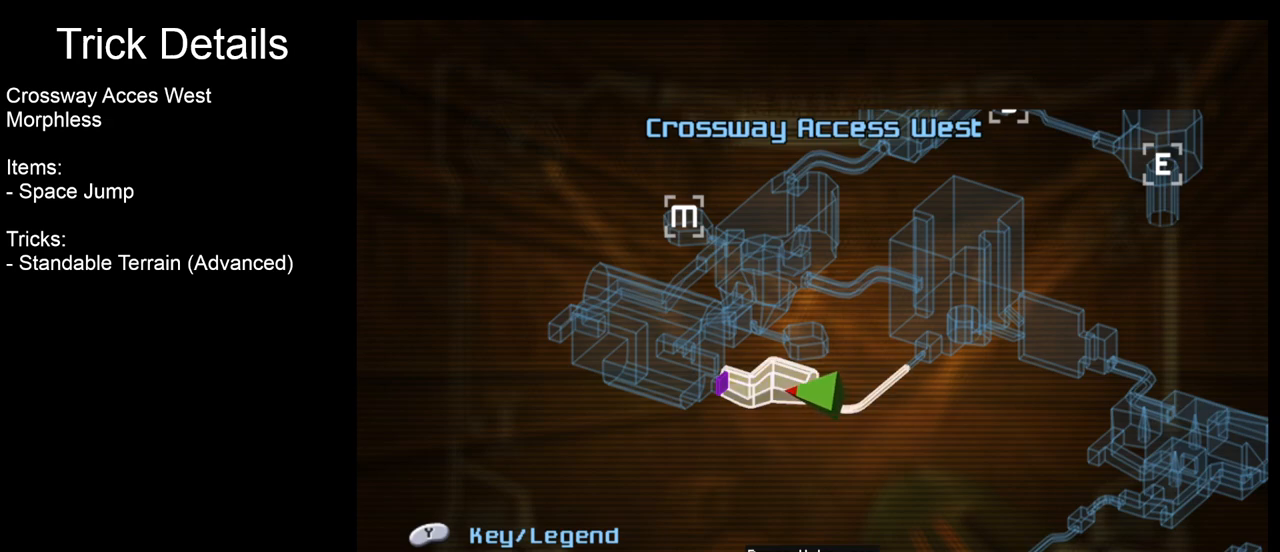
{"buttons": [], "left_stick": "center", "events": [[267, "B", "down"], [383, "B", "up"]]}
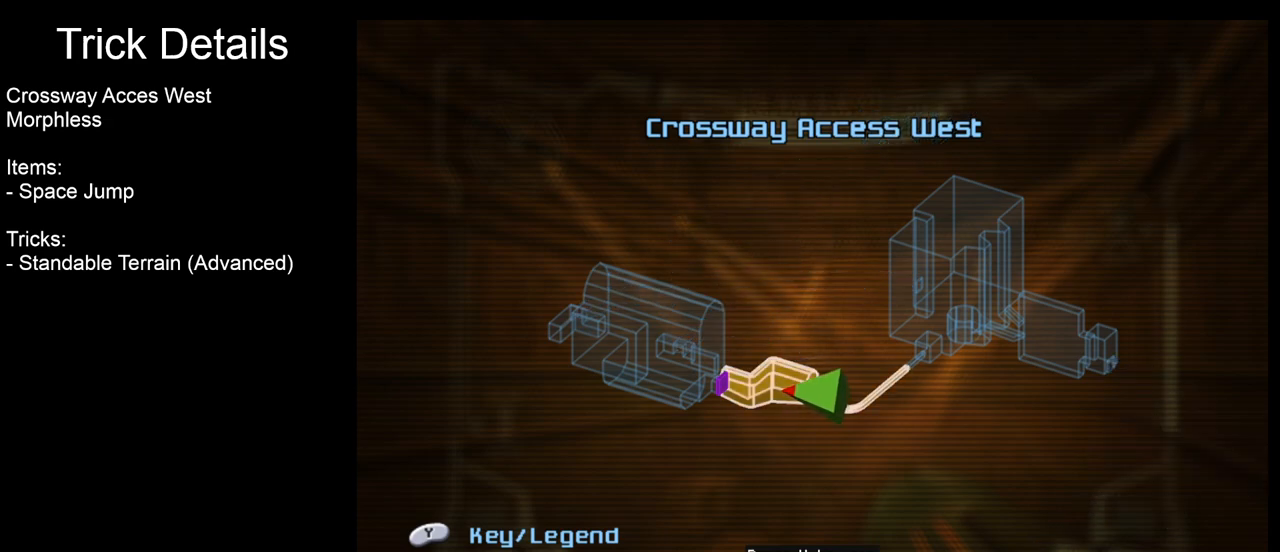
{"buttons": [], "left_stick": "center", "events": []}
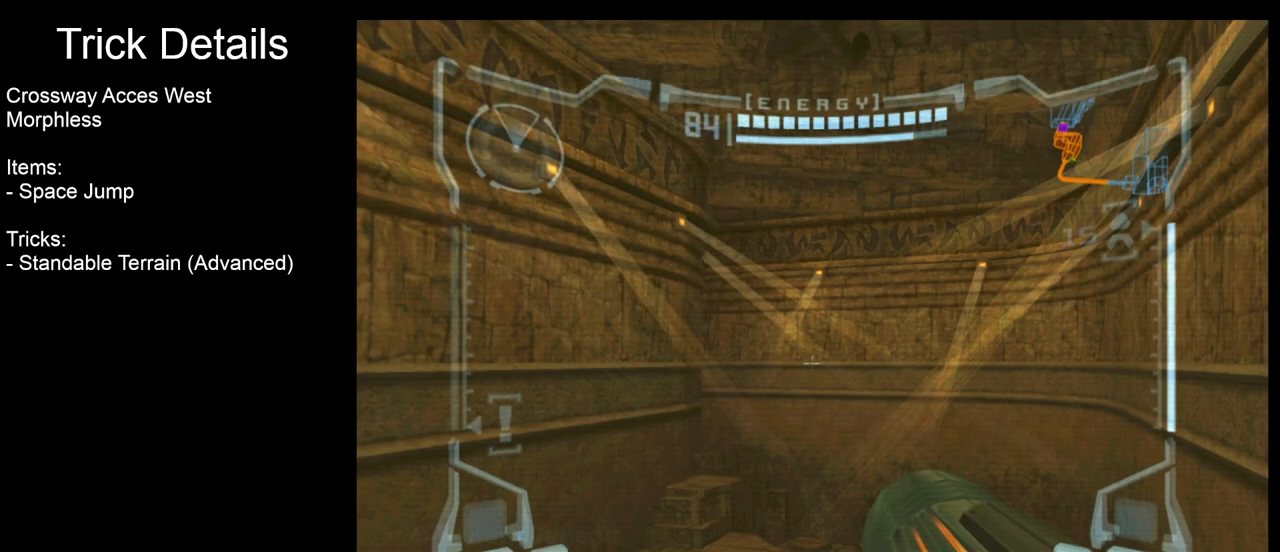
{"buttons": [], "left_stick": "center", "events": []}
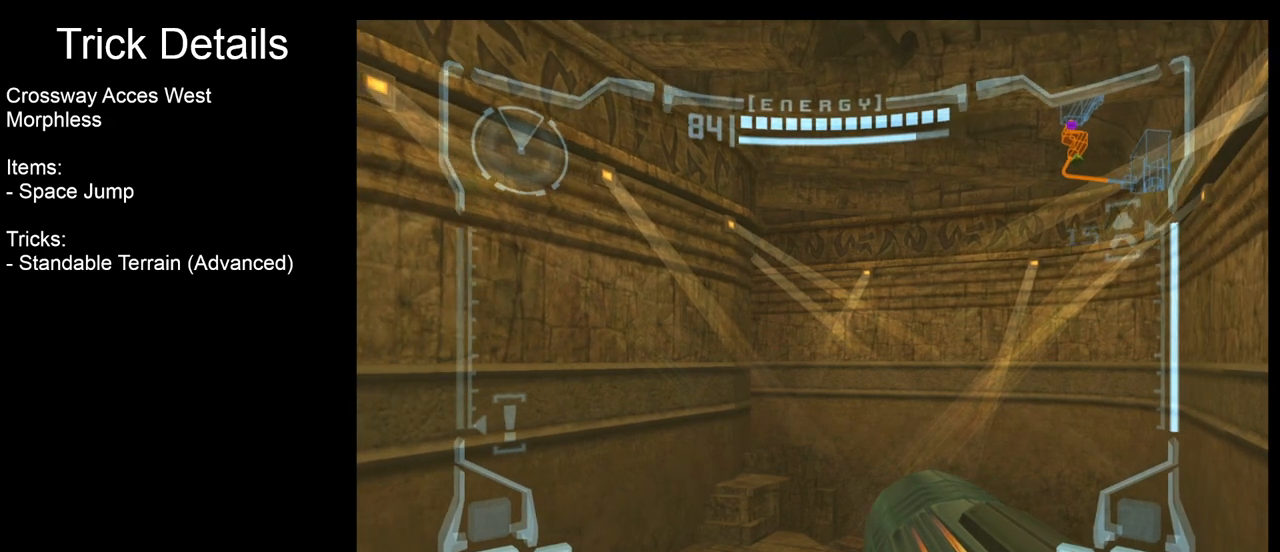
{"buttons": [], "left_stick": "down", "events": [[100, "left_stick", "left"], [300, "left_stick", "down"]]}
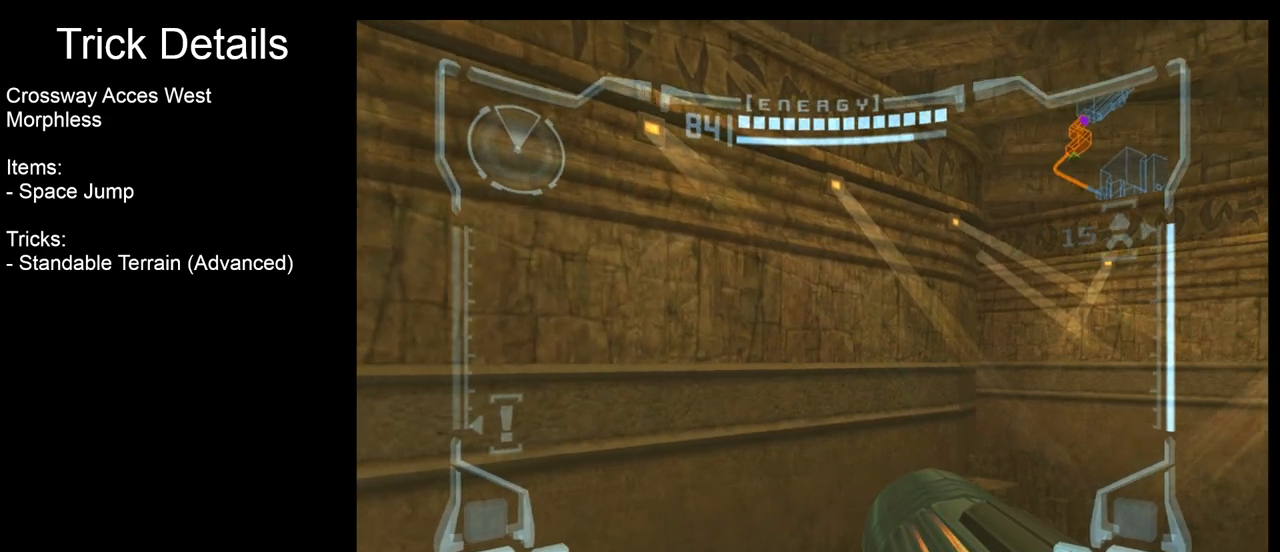
{"buttons": ["L1"], "left_stick": "up-left", "events": [[117, "left_stick", "center"], [250, "left_stick", "up"], [333, "L1", "down"], [367, "left_stick", "center"], [500, "left_stick", "up-left"]]}
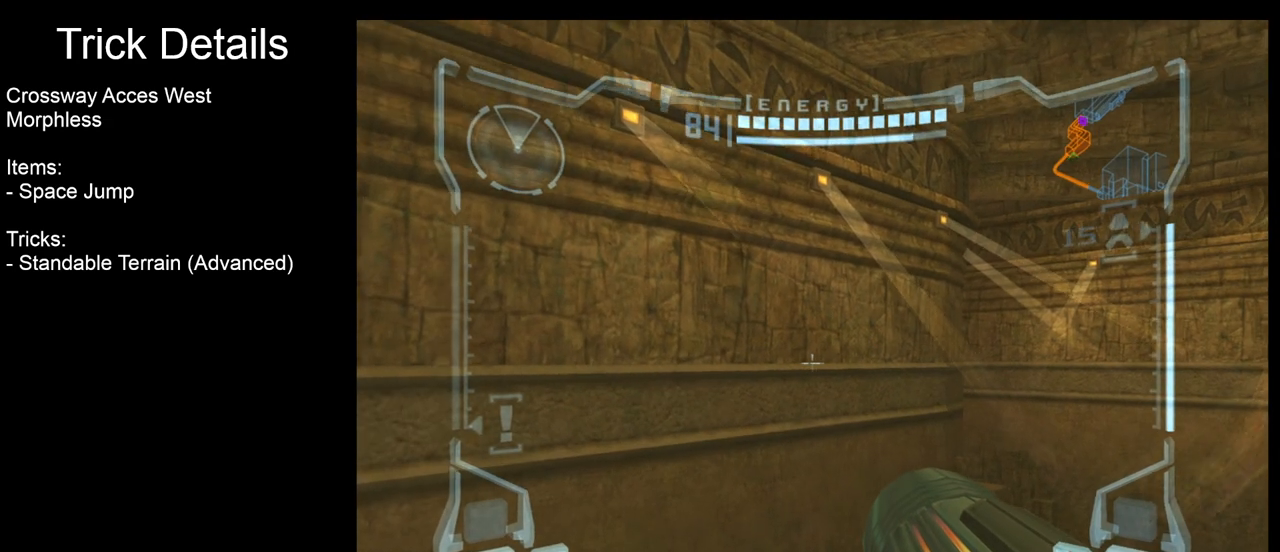
{"buttons": [], "left_stick": "down", "events": [[67, "left_stick", "center"], [267, "L1", "up"], [417, "left_stick", "down"]]}
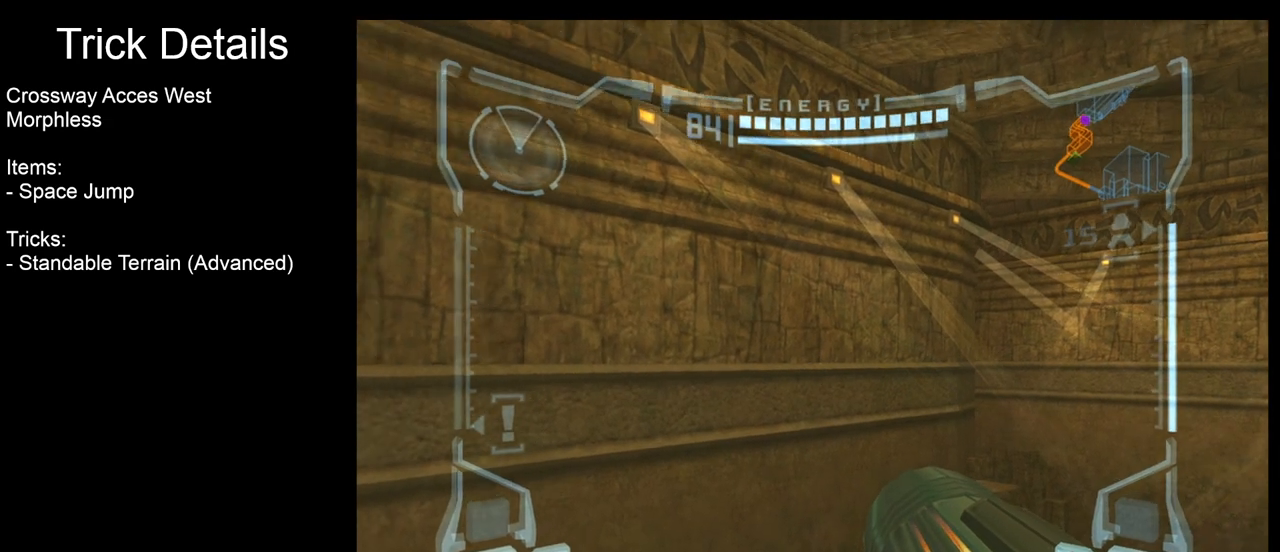
{"buttons": ["L1"], "left_stick": "down", "events": [[33, "left_stick", "left"], [467, "L1", "down"], [500, "left_stick", "down"]]}
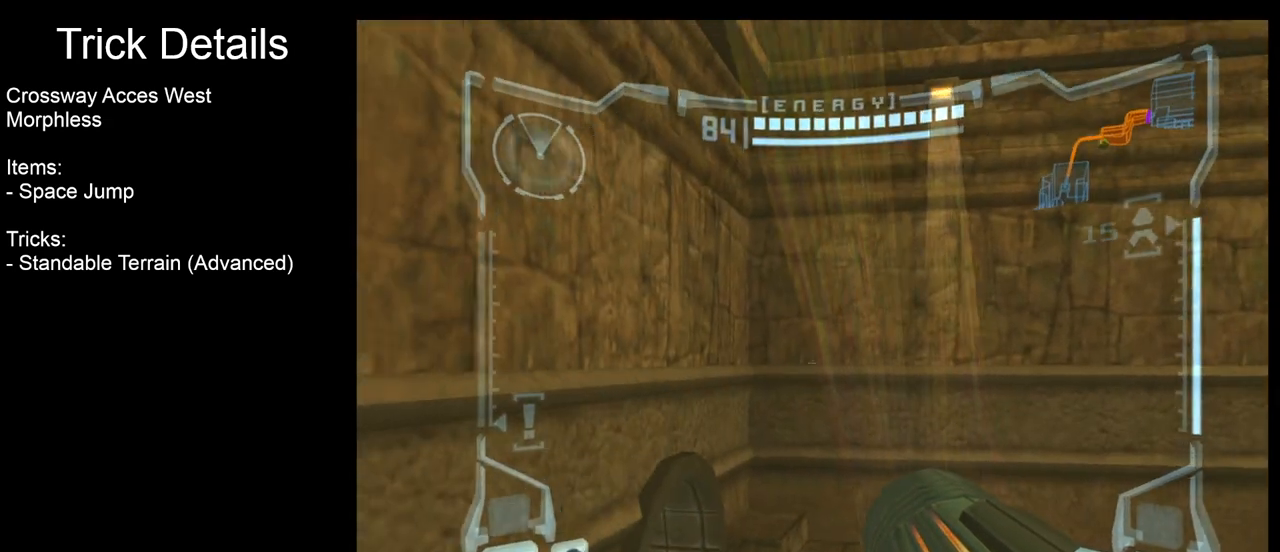
{"buttons": ["L1"], "left_stick": "left", "events": [[150, "left_stick", "right"], [217, "left_stick", "center"], [283, "left_stick", "left"]]}
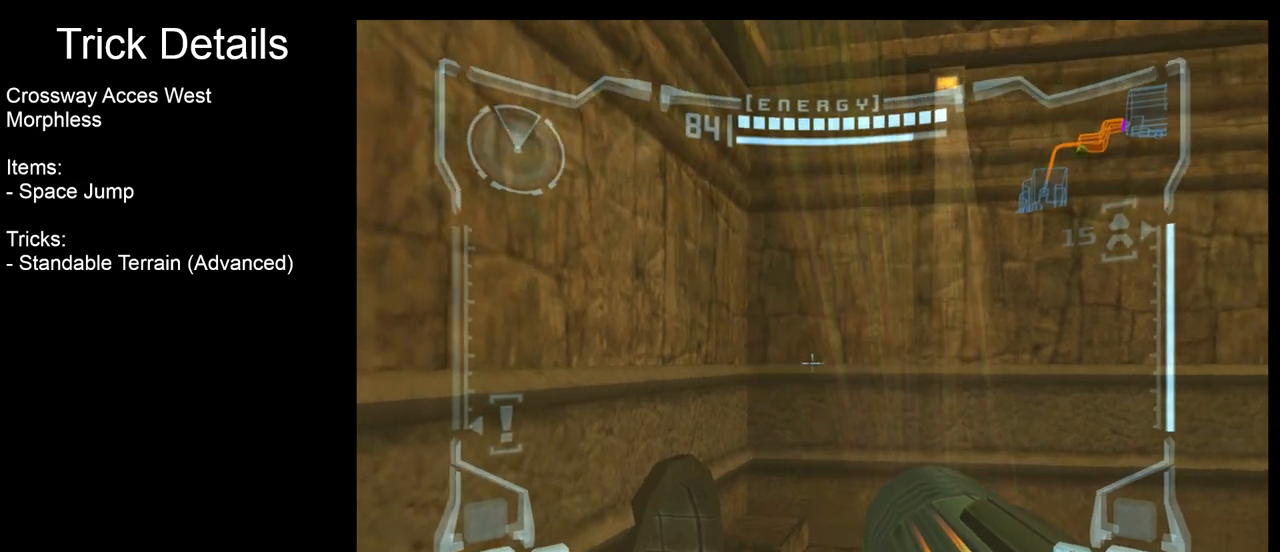
{"buttons": ["L1"], "left_stick": "left", "events": [[100, "left_stick", "center"], [233, "left_stick", "left"], [400, "B", "down"], [483, "B", "up"]]}
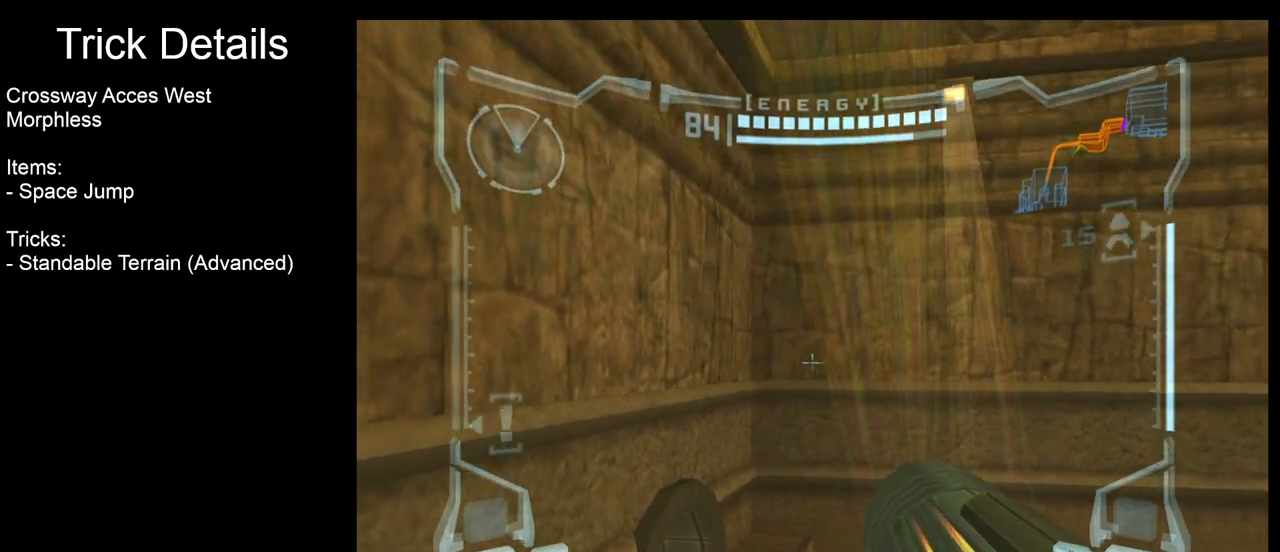
{"buttons": [], "left_stick": "center", "events": [[333, "left_stick", "center"], [500, "L1", "up"]]}
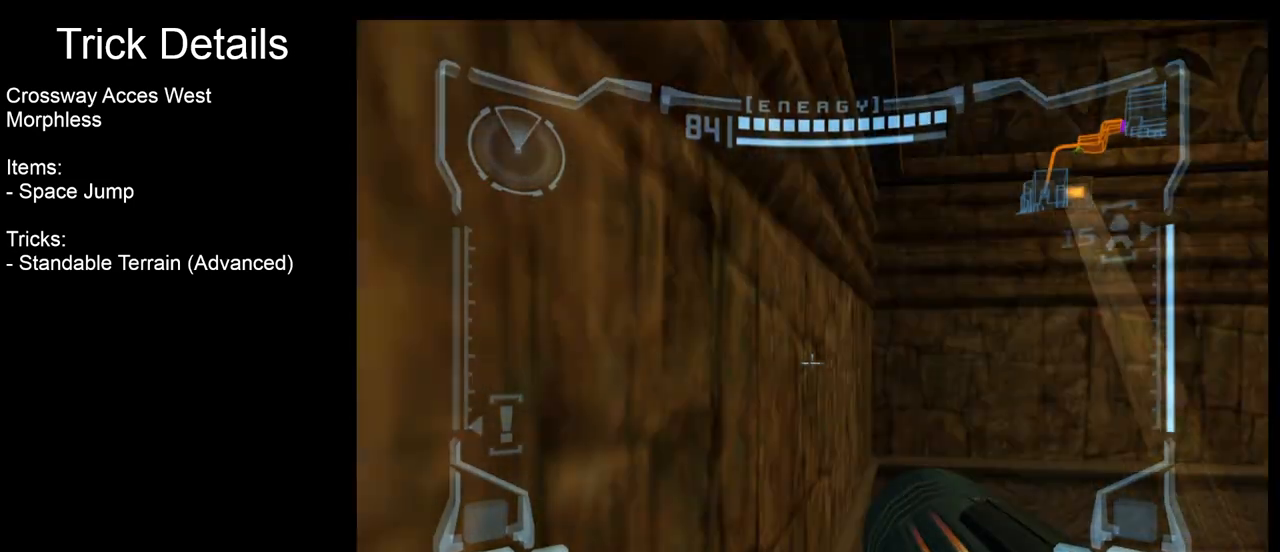
{"buttons": ["L1"], "left_stick": "up", "events": [[67, "left_stick", "right"], [417, "L1", "down"], [467, "left_stick", "up"]]}
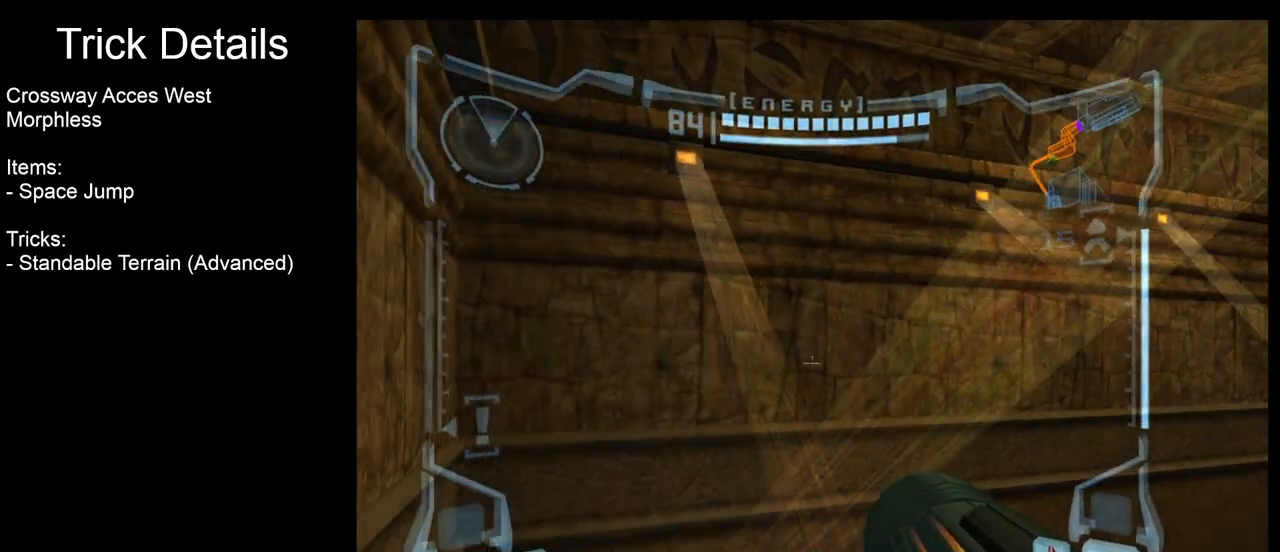
{"buttons": [], "left_stick": "center", "events": [[150, "left_stick", "center"], [333, "L1", "up"], [383, "left_stick", "down"], [500, "left_stick", "center"]]}
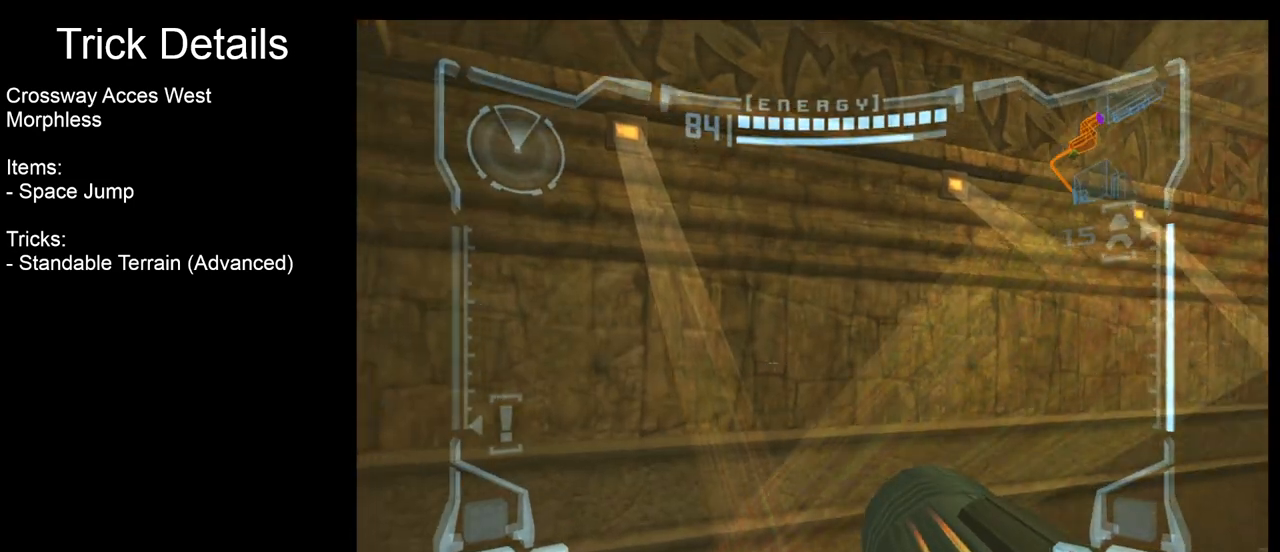
{"buttons": ["R1"], "left_stick": "down", "events": [[117, "R1", "down"], [200, "left_stick", "down"]]}
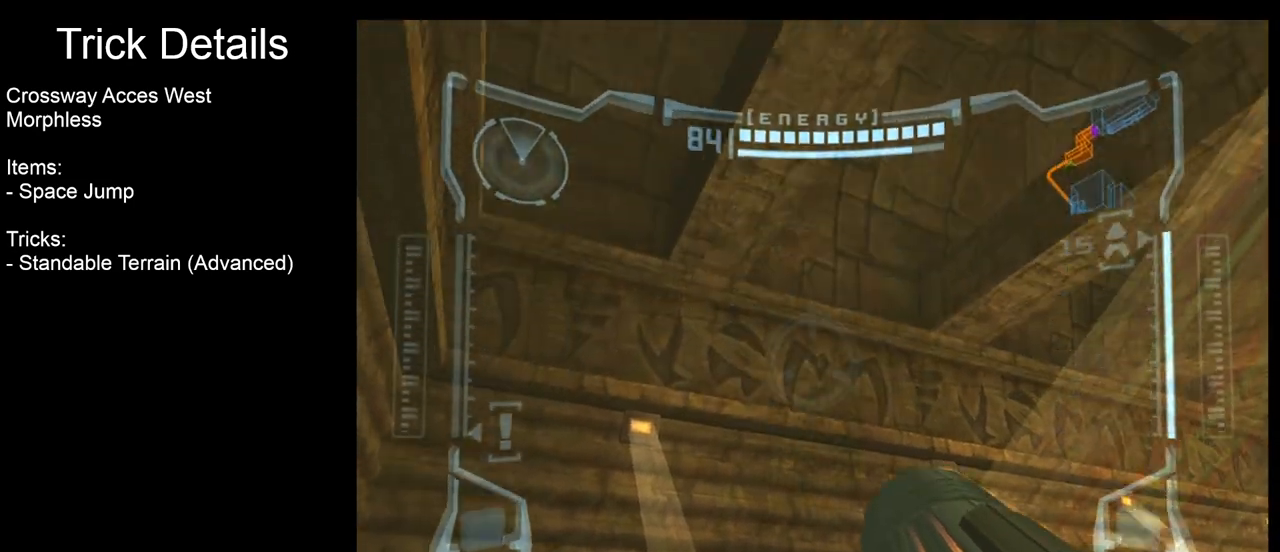
{"buttons": ["L1"], "left_stick": "center", "events": [[167, "L1", "down"], [217, "R1", "up"], [233, "left_stick", "center"]]}
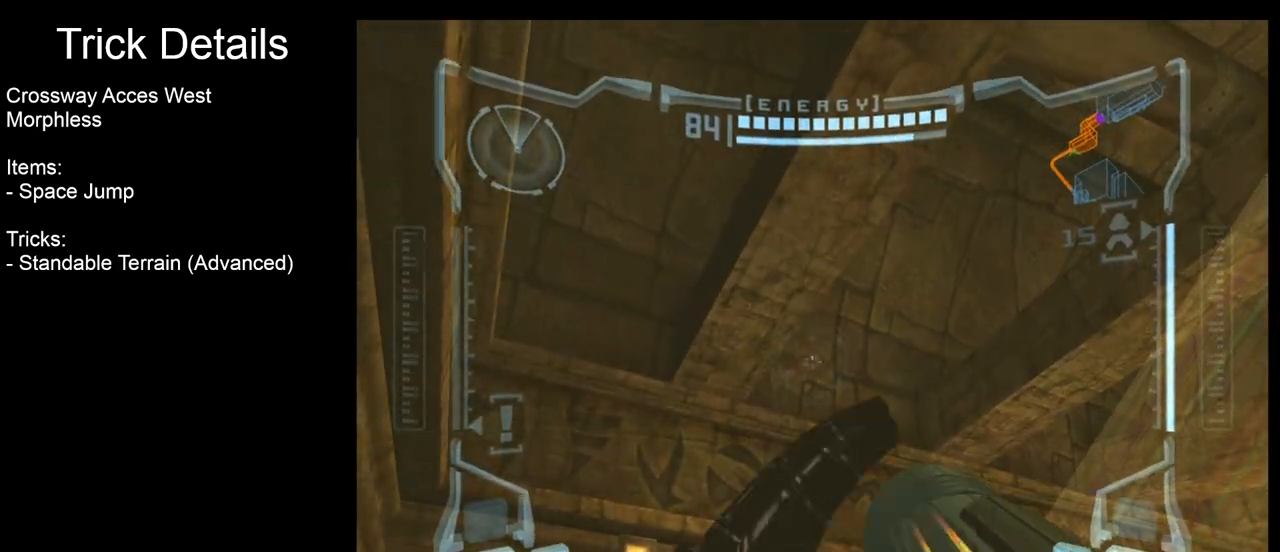
{"buttons": ["B", "L1"], "left_stick": "center", "events": [[483, "B", "down"]]}
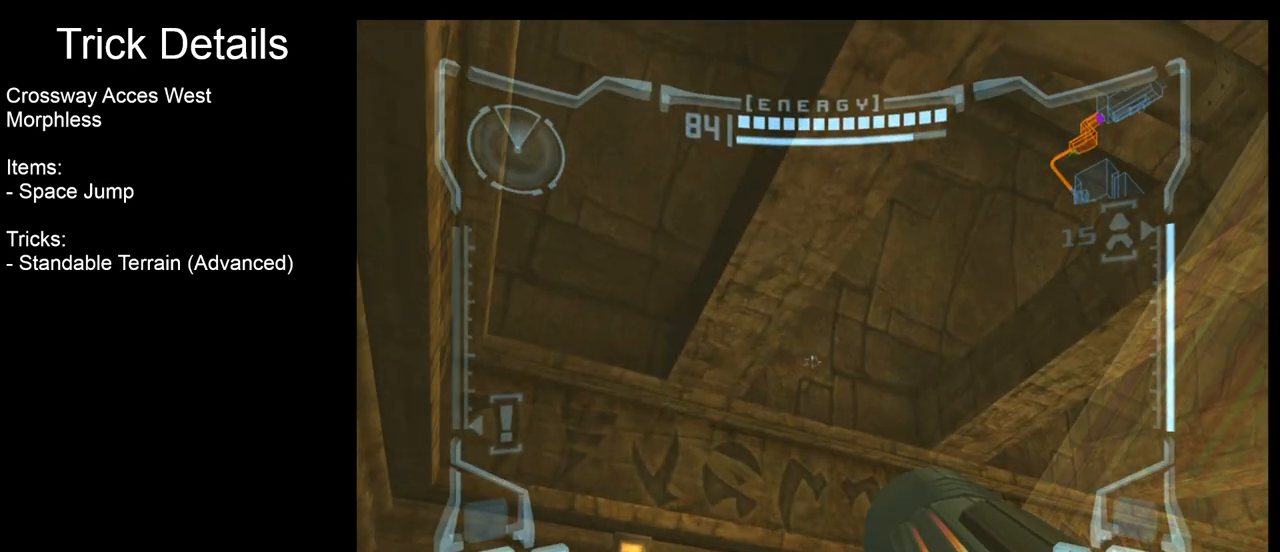
{"buttons": ["L1"], "left_stick": "center", "events": [[100, "B", "up"]]}
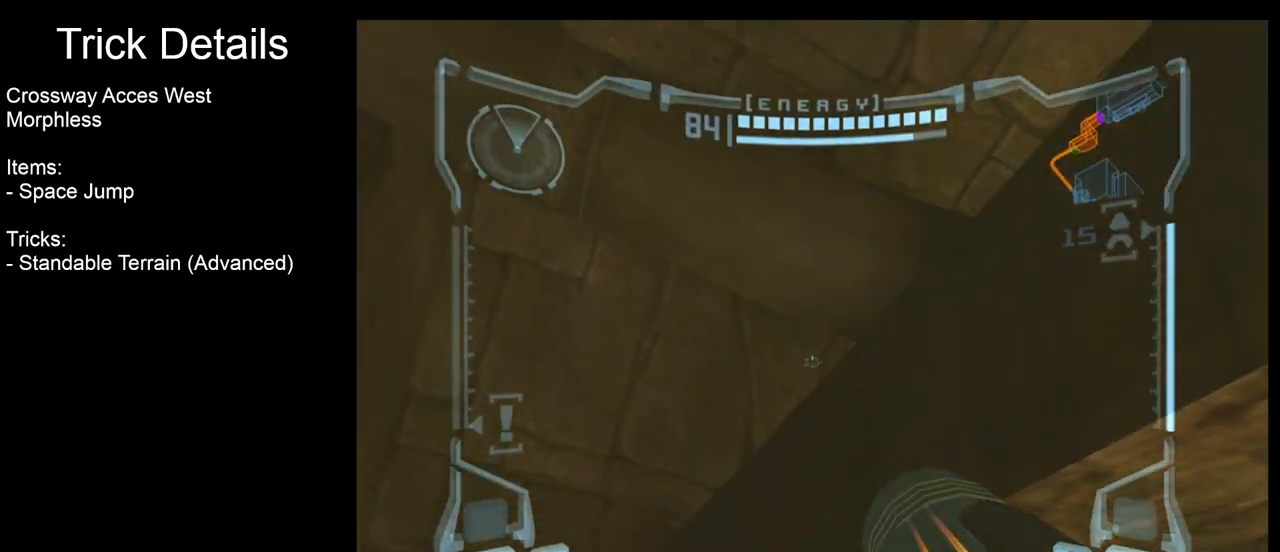
{"buttons": ["L1"], "left_stick": "up", "events": [[100, "B", "down"], [283, "B", "up"], [283, "left_stick", "up"]]}
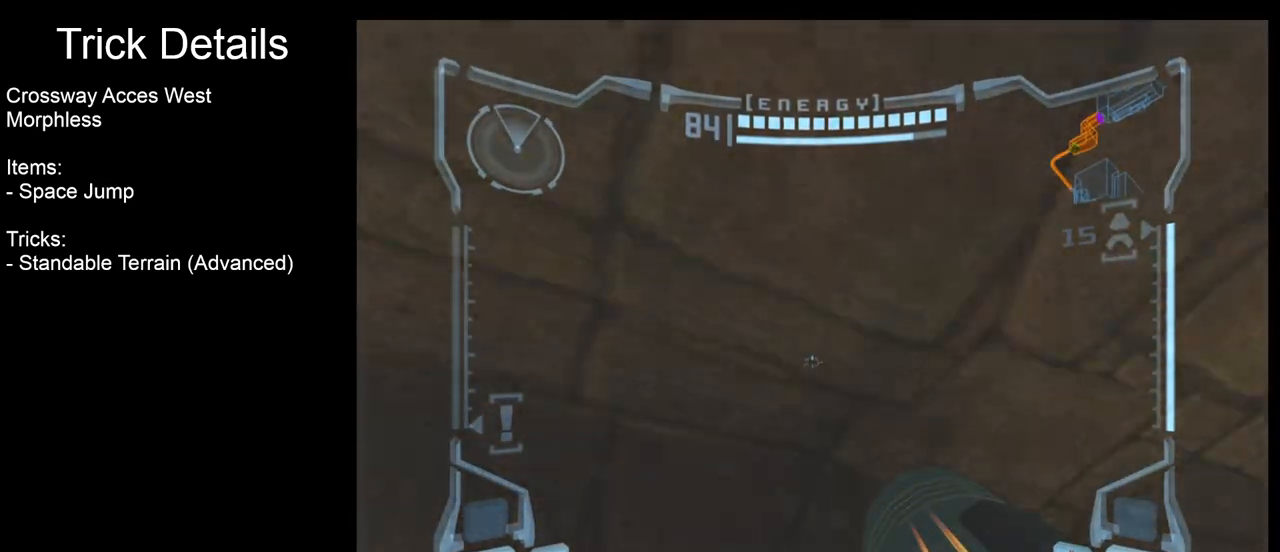
{"buttons": ["L1"], "left_stick": "center", "events": [[167, "left_stick", "center"]]}
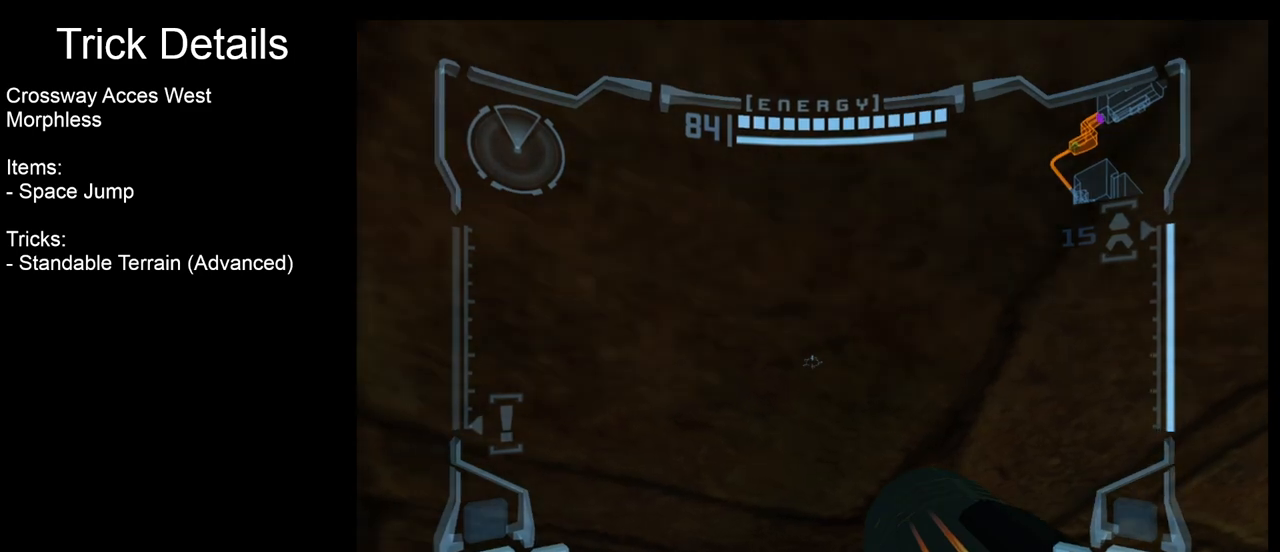
{"buttons": ["R1"], "left_stick": "up-right", "events": [[67, "L1", "up"], [83, "R1", "down"], [167, "left_stick", "right"], [300, "left_stick", "up-right"]]}